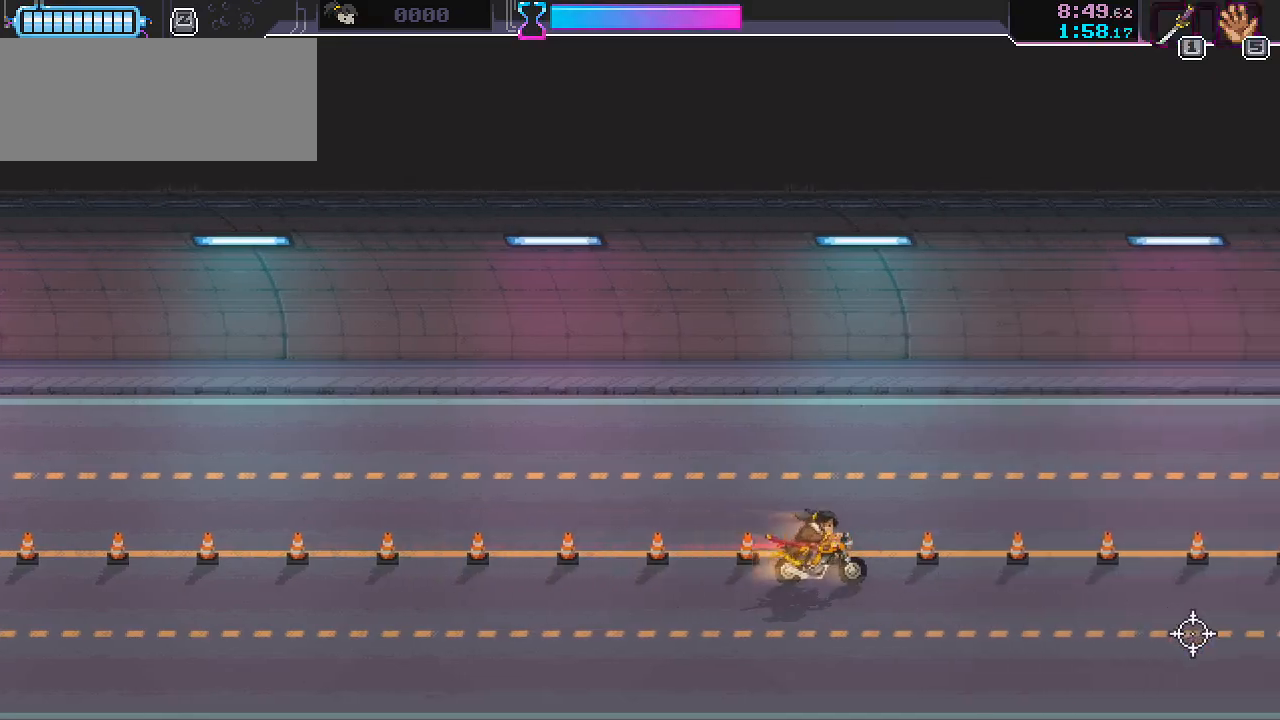
Gameplay with keyboard and mouse; each line is a JSON object with the keys and mouse buttons held at the frame after it. "events" lists presses ("down") and releases ("up") of ".", "/", "0", "1", "2", "3", "4", "5", "6", "7", "8", "9", "a", "alt_l", "alt_r", "b", "backslash", "backspace", "c", "caps_lock", "comma", "ctrl_l", "ctrl_r", "d", "e", "equals", "escape", "f", "f1", "f10", "f11", "f12", "f2", "f3", "f4", "f5", "f6", "f7", "f8", "f9", "g", "h", "i", "j", "k", "l", "lbracket", "m", "minus", "n", "o", "p", "q", "quote", "r", "rbracket", "return", "s", "semicolon", "shift_l", "shift_r", "space", "super", "t", "tab", "tilde", "u", "v", "w", "x", "y", "z", "mouse_left", "mouse_wheel", "mouse_right", "mouse_mb4" and "mouse_mb5" between this image and that frame as [ms after this image, input, new state], when the widget could be followed in between. "mouse_left", "mouse_wheel", "mouse_right", "mouse_mb4", "mouse_mb5" = the "left", "wheel", "right", "mb4", "mb5" buttons of the "mouse" list. No other keys are recorded. "wheel" means that the mouse wheel is clicked or scrolled. Mouse movement is not recorded.
{"keys": [], "mouse": [], "events": []}
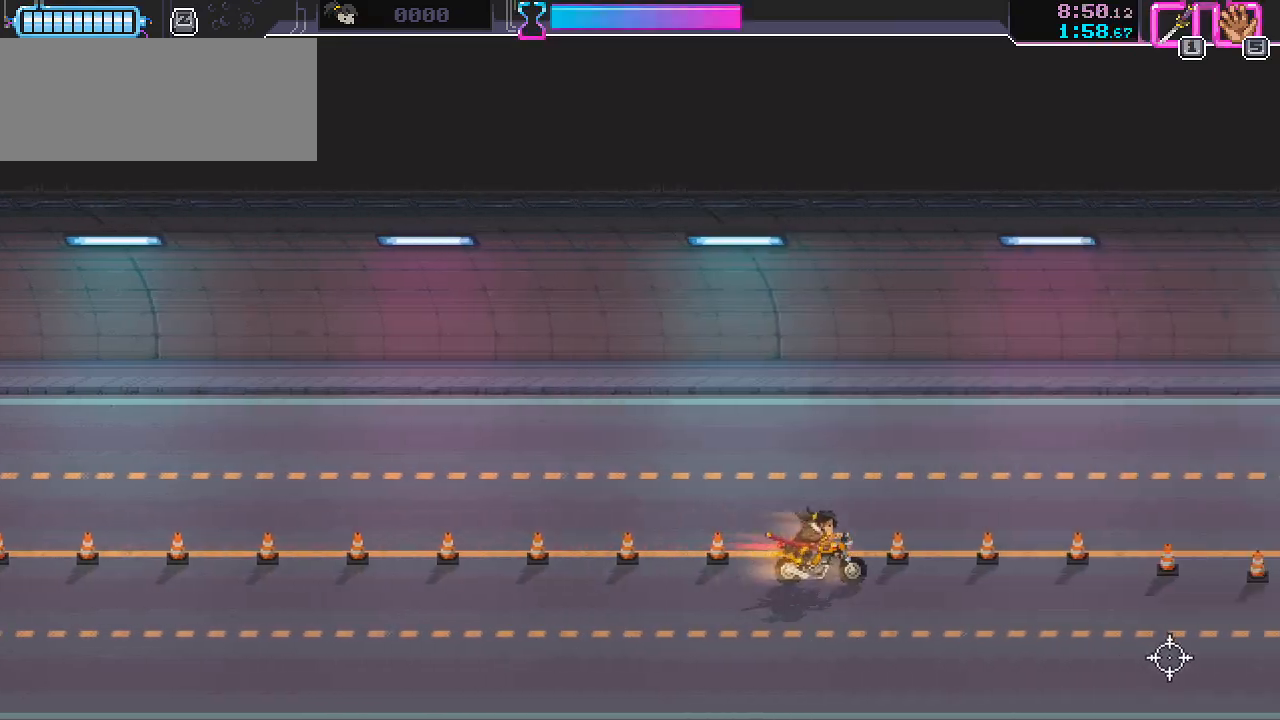
{"keys": ["d", "s"], "mouse": [], "events": [[367, "d", "down"], [433, "s", "down"]]}
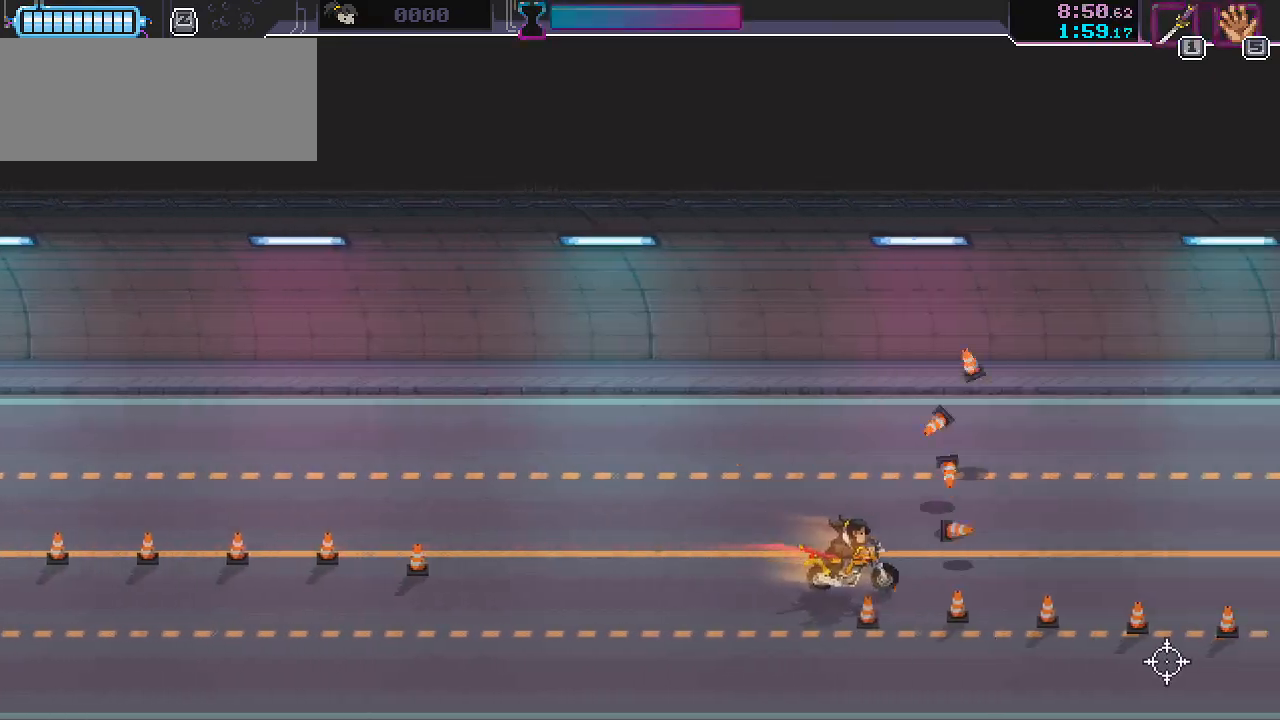
{"keys": ["d"], "mouse": [], "events": [[183, "s", "up"], [267, "s", "down"], [433, "s", "up"]]}
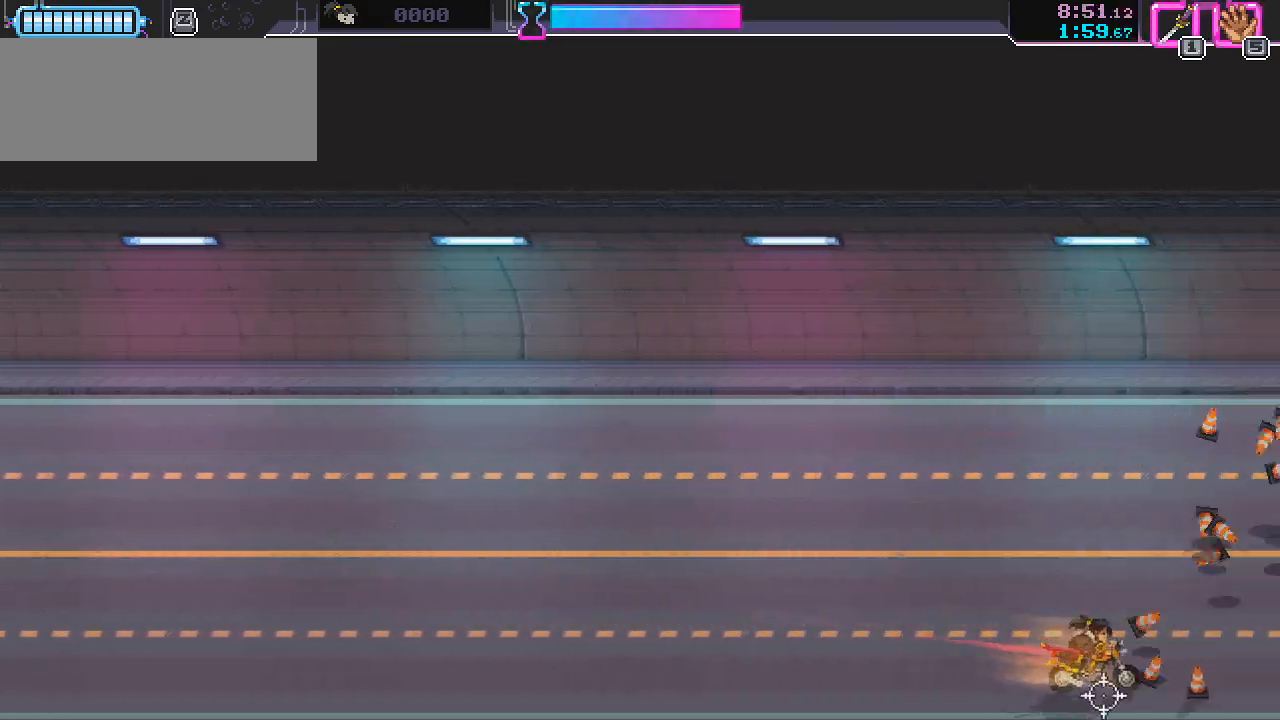
{"keys": ["a", "r", "w"], "mouse": [], "events": [[117, "s", "down"], [233, "s", "up"], [333, "d", "up"], [367, "a", "down"], [417, "w", "down"], [450, "r", "down"]]}
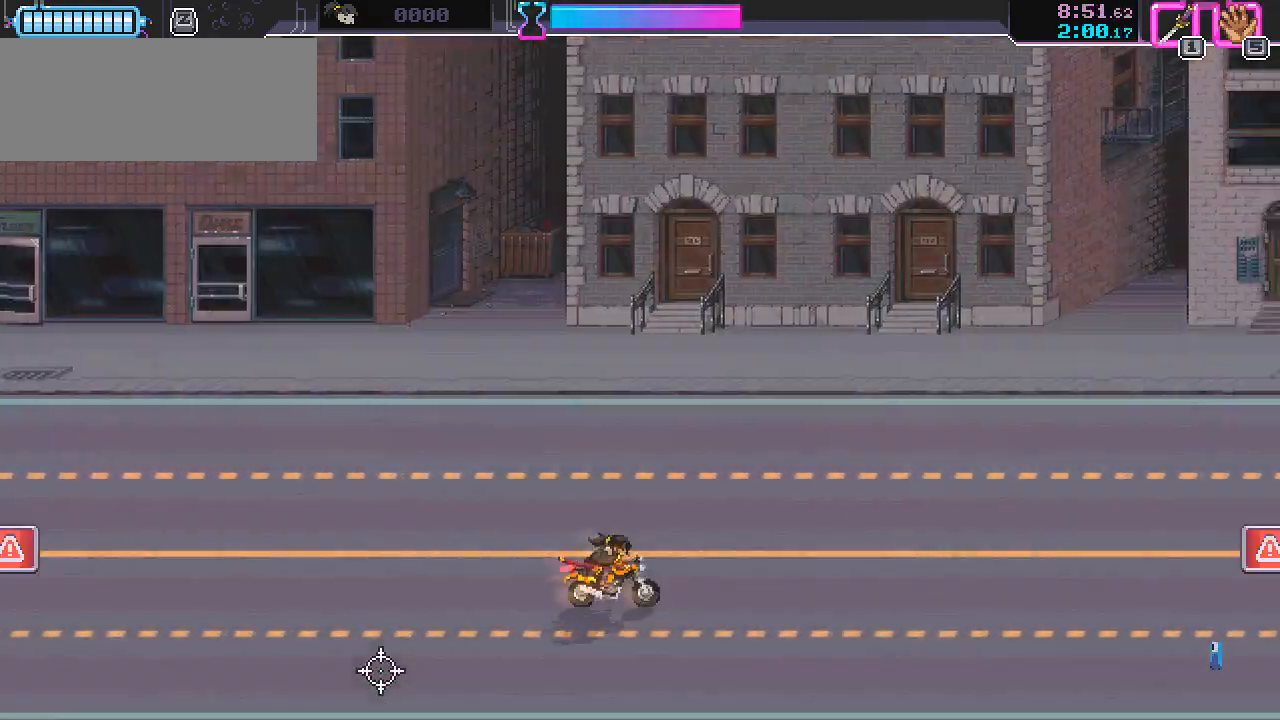
{"keys": ["a"], "mouse": [], "events": [[33, "r", "up"], [200, "w", "up"]]}
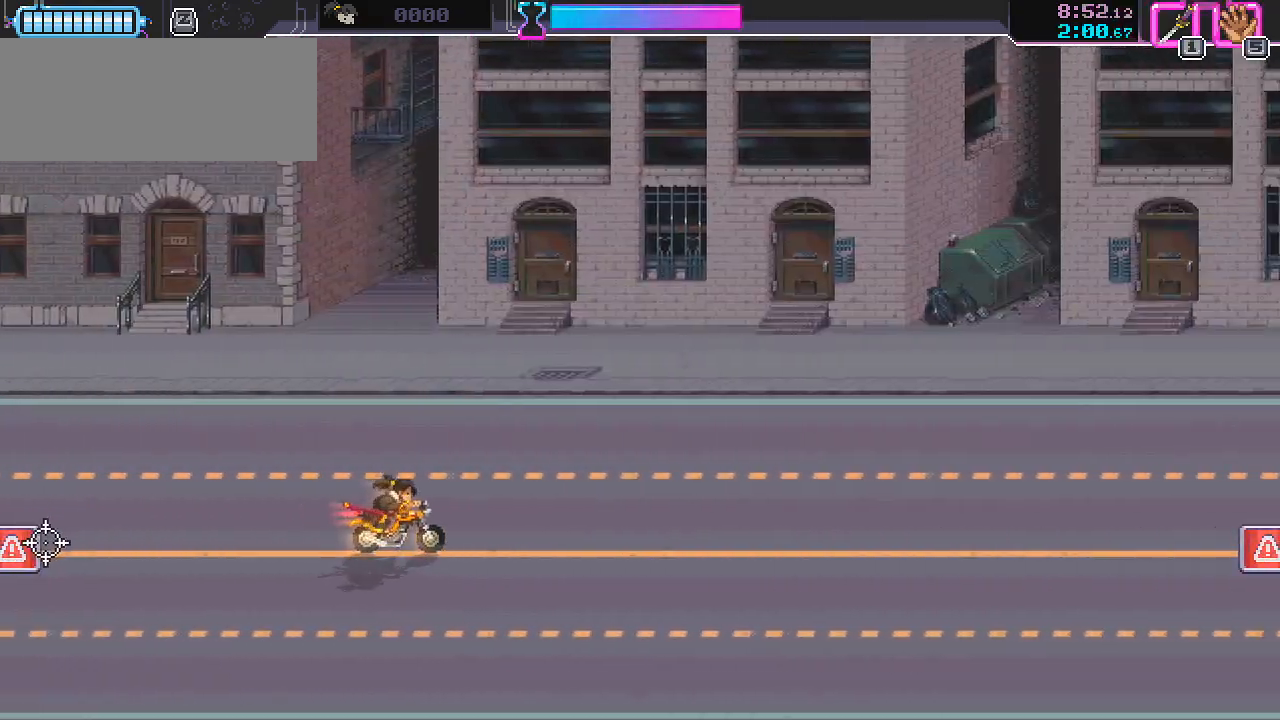
{"keys": ["a"], "mouse": [], "events": []}
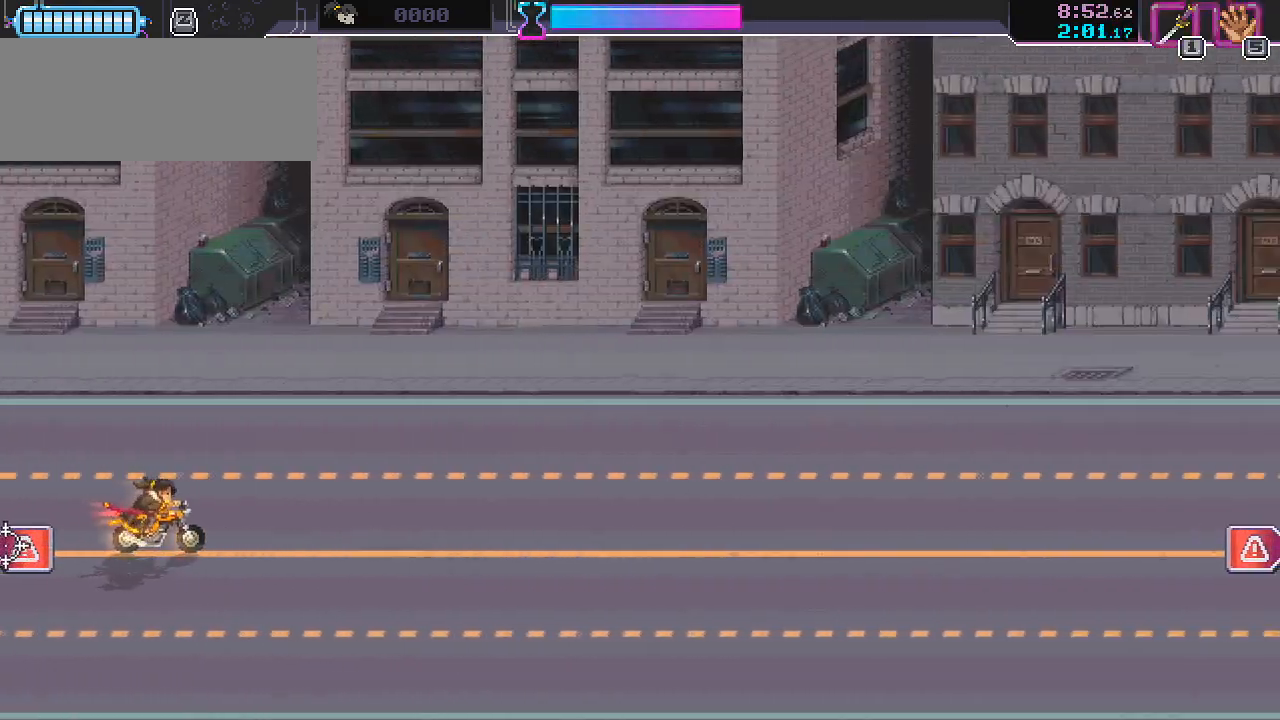
{"keys": ["d"], "mouse": [], "events": [[400, "a", "up"], [417, "mouse_left", "down"], [467, "d", "down"], [483, "mouse_left", "up"]]}
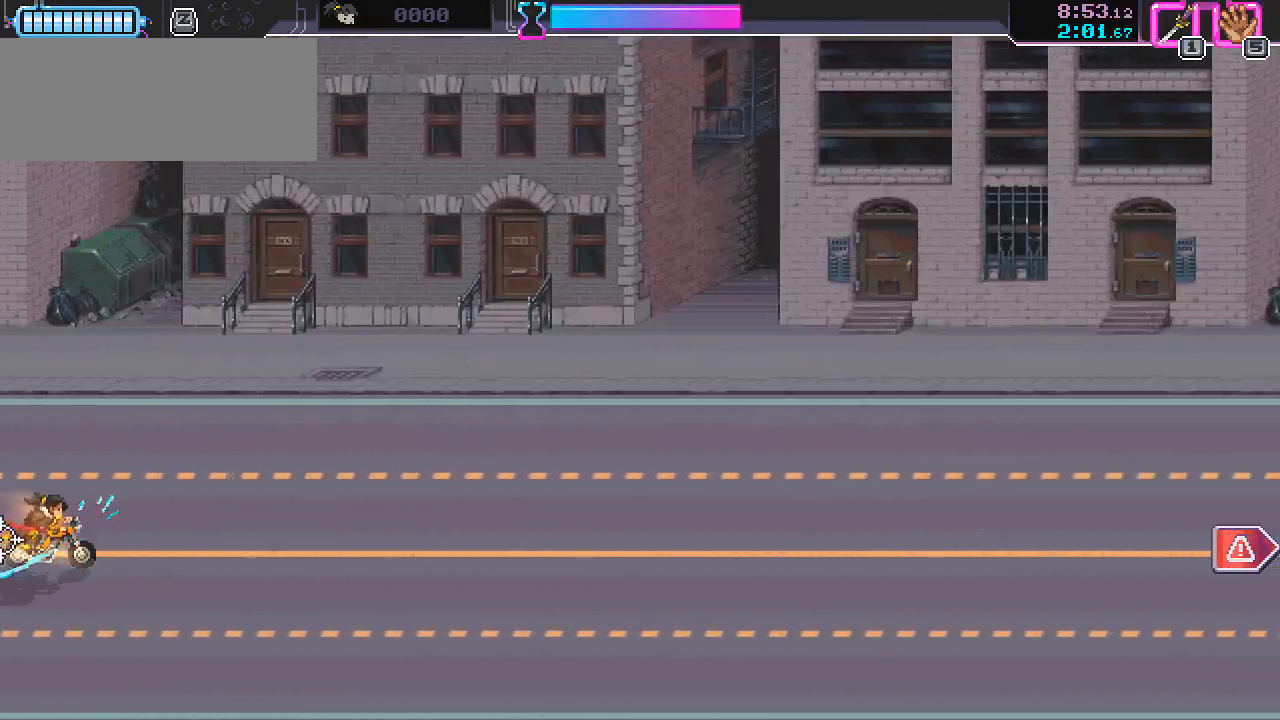
{"keys": ["d"], "mouse": [], "events": []}
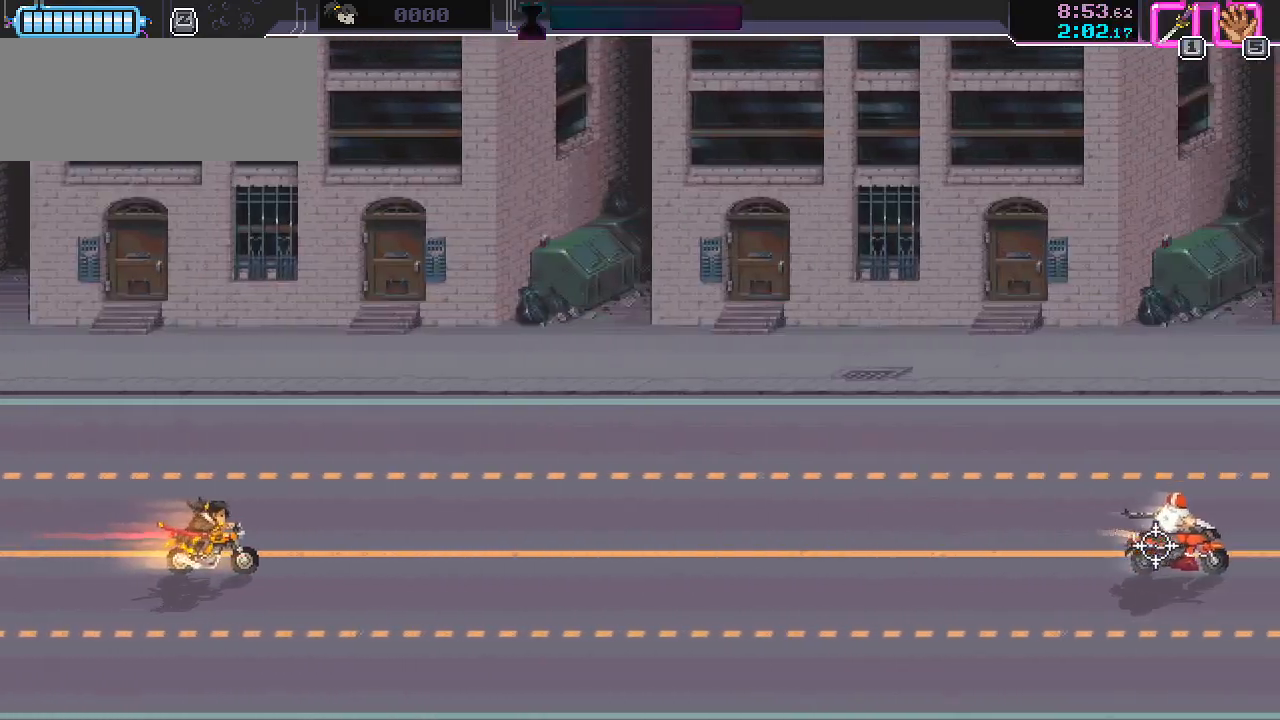
{"keys": ["d"], "mouse": [], "events": [[233, "s", "down"], [350, "s", "up"]]}
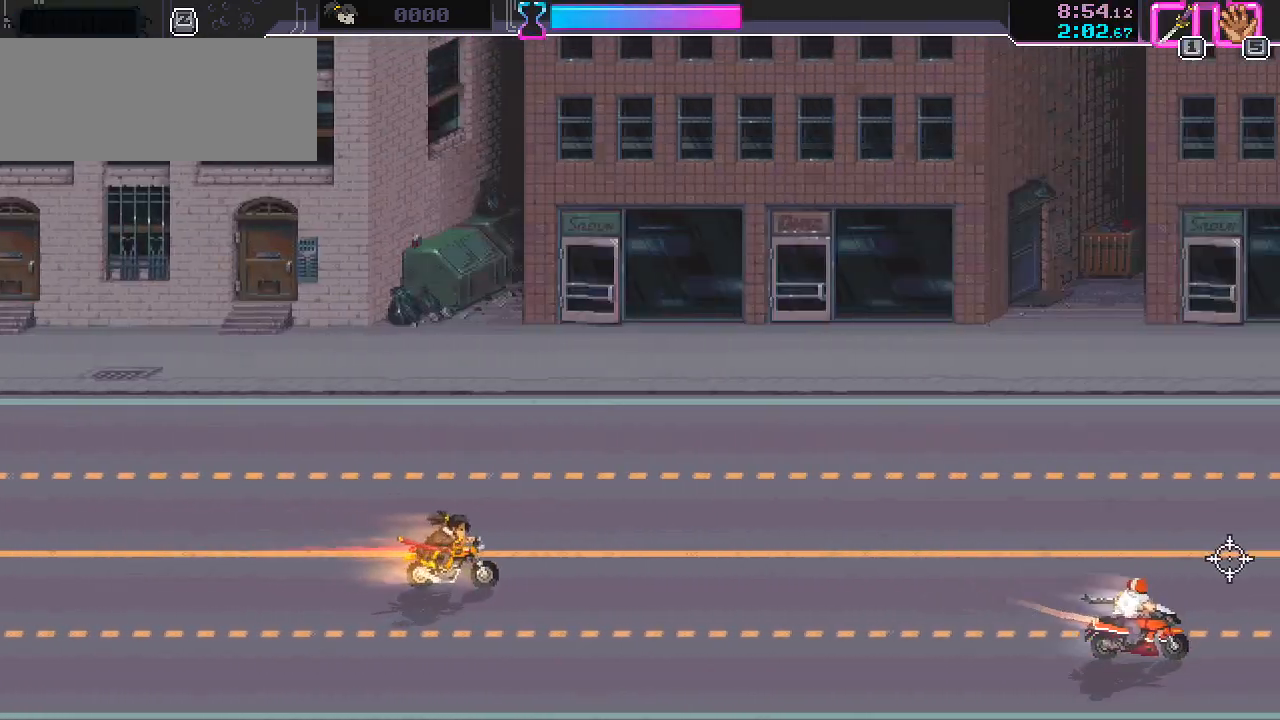
{"keys": ["d"], "mouse": [], "events": [[100, "s", "down"], [217, "s", "up"], [417, "s", "down"], [467, "s", "up"]]}
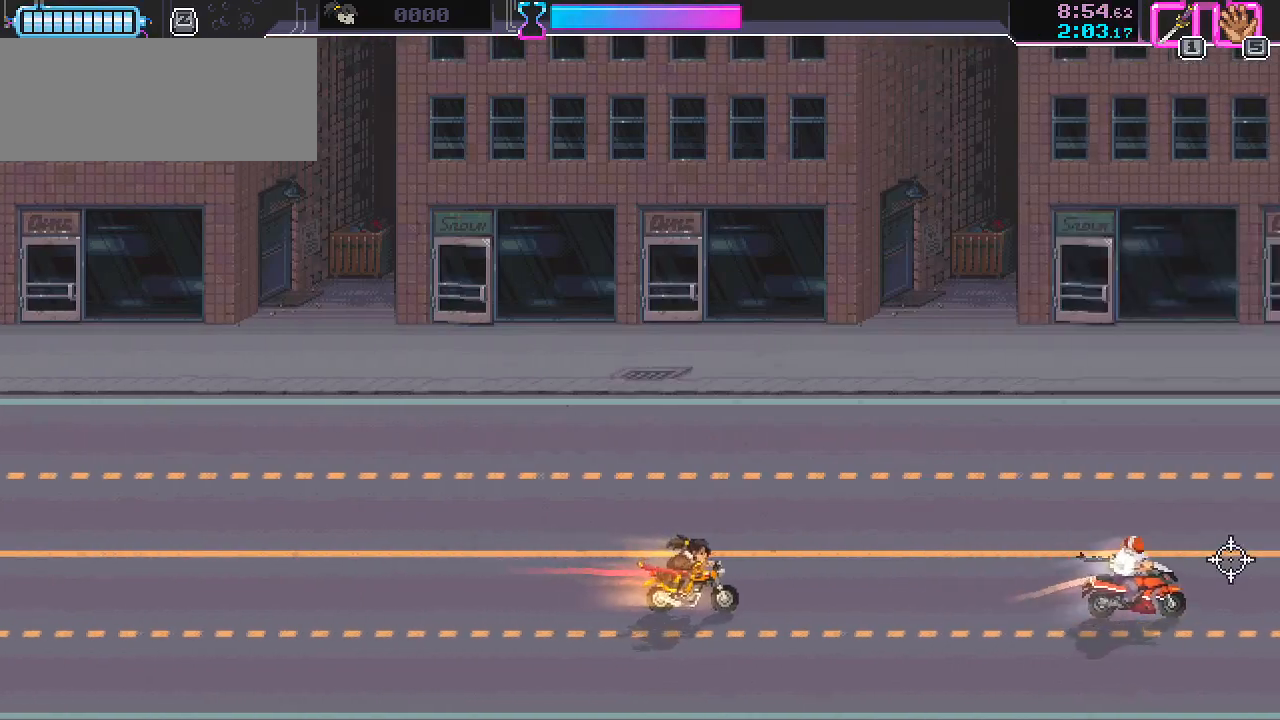
{"keys": ["d", "w"], "mouse": [], "events": [[350, "w", "down"]]}
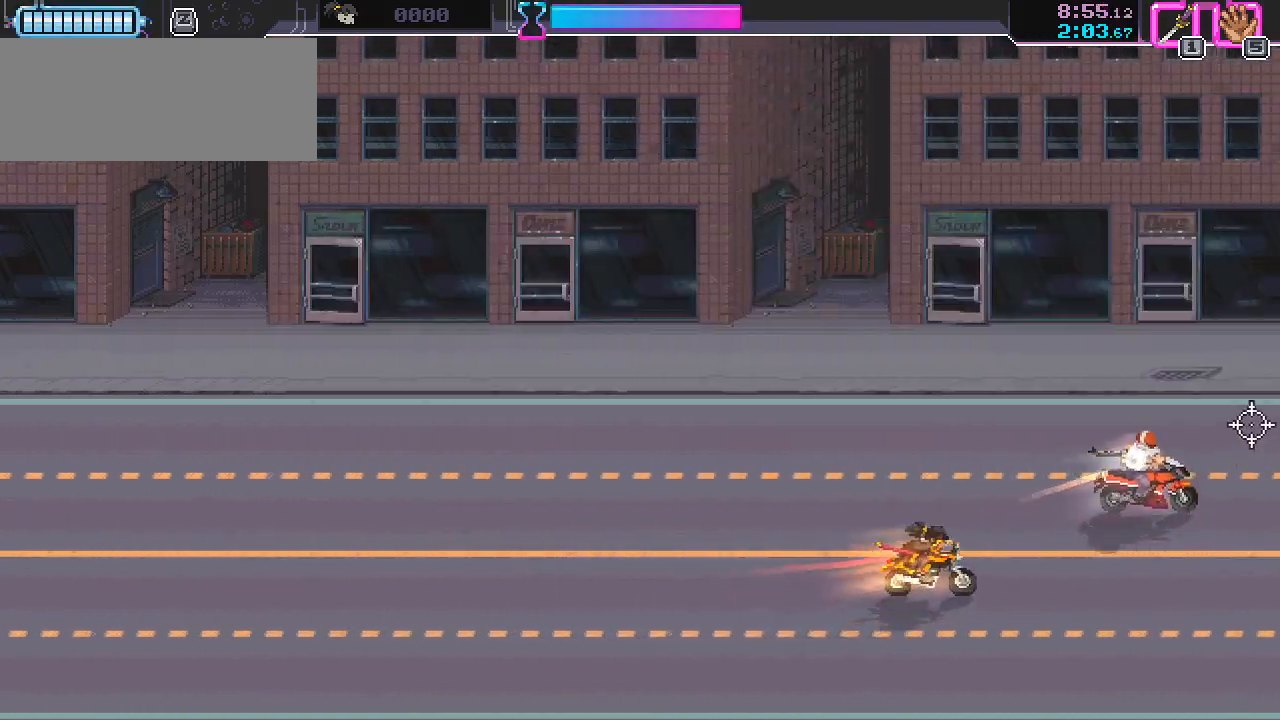
{"keys": [], "mouse": [], "events": [[50, "mouse_left", "down"], [100, "w", "up"], [183, "mouse_left", "up"], [233, "d", "up"]]}
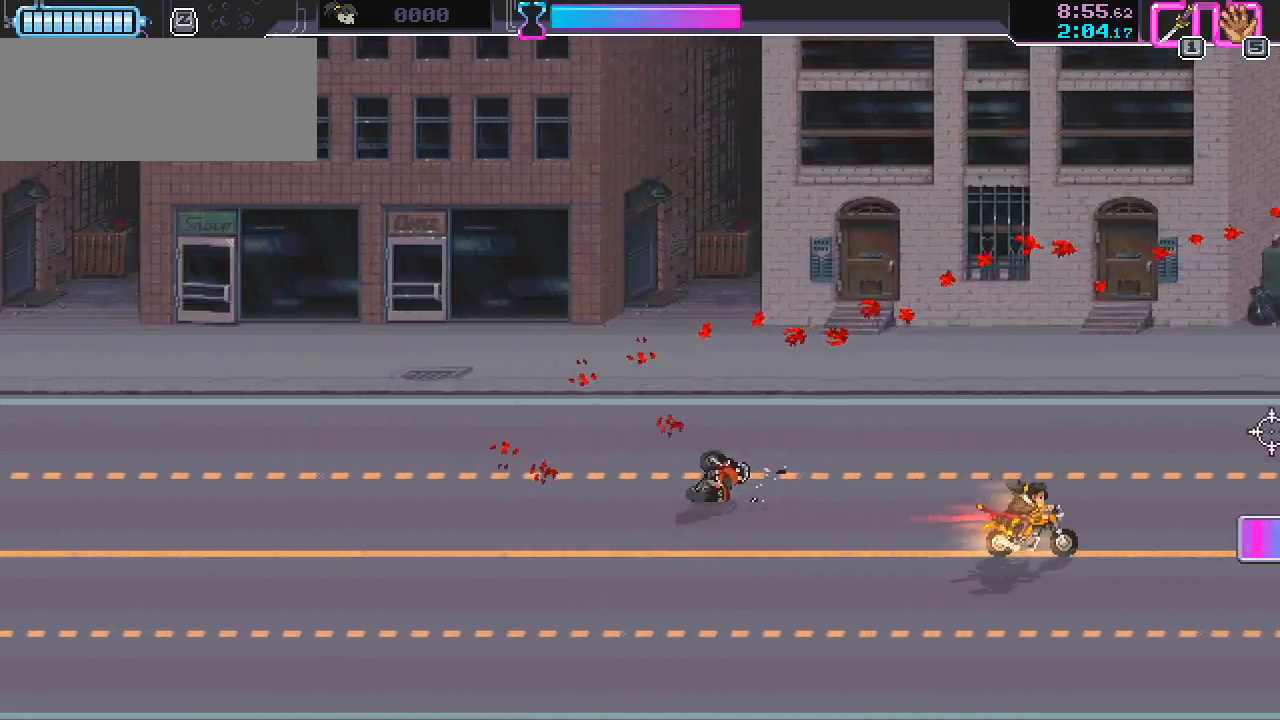
{"keys": [], "mouse": [], "events": [[217, "d", "down"], [483, "d", "up"]]}
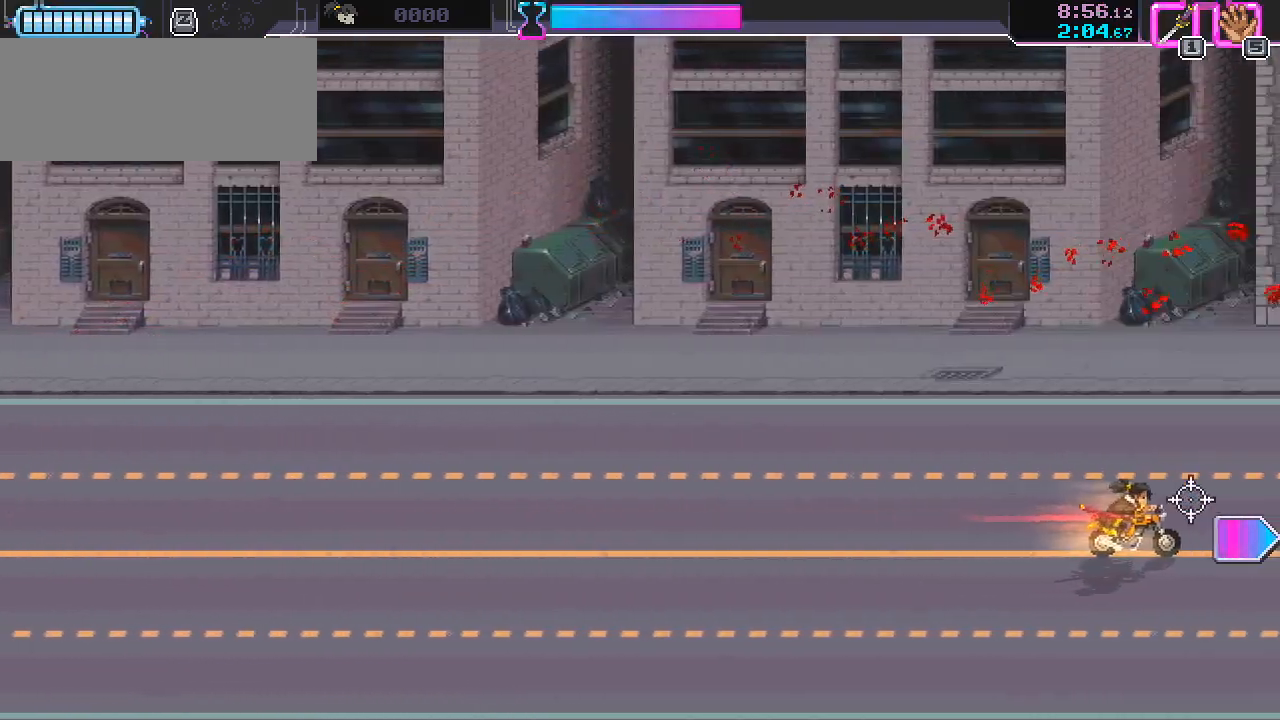
{"keys": [], "mouse": [], "events": []}
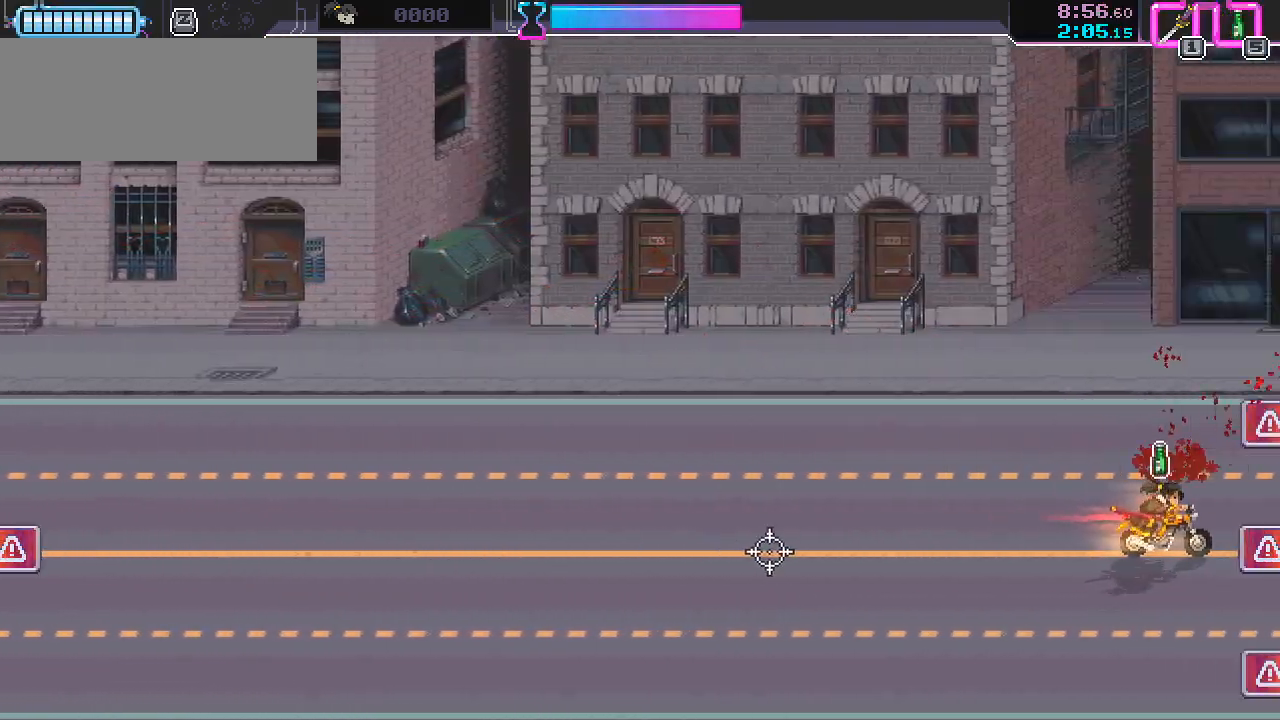
{"keys": [], "mouse": [], "events": [[300, "a", "down"], [417, "a", "up"]]}
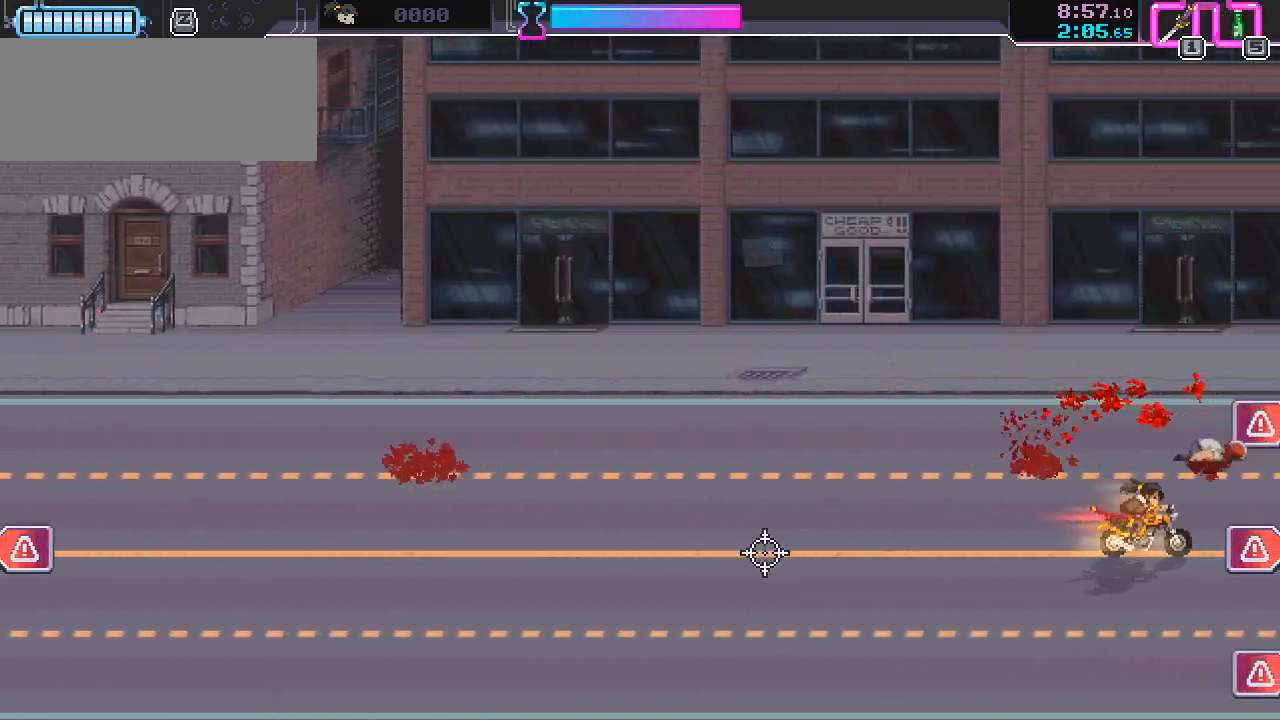
{"keys": [], "mouse": ["right"], "events": [[100, "mouse_right", "down"], [317, "d", "down"], [450, "d", "up"]]}
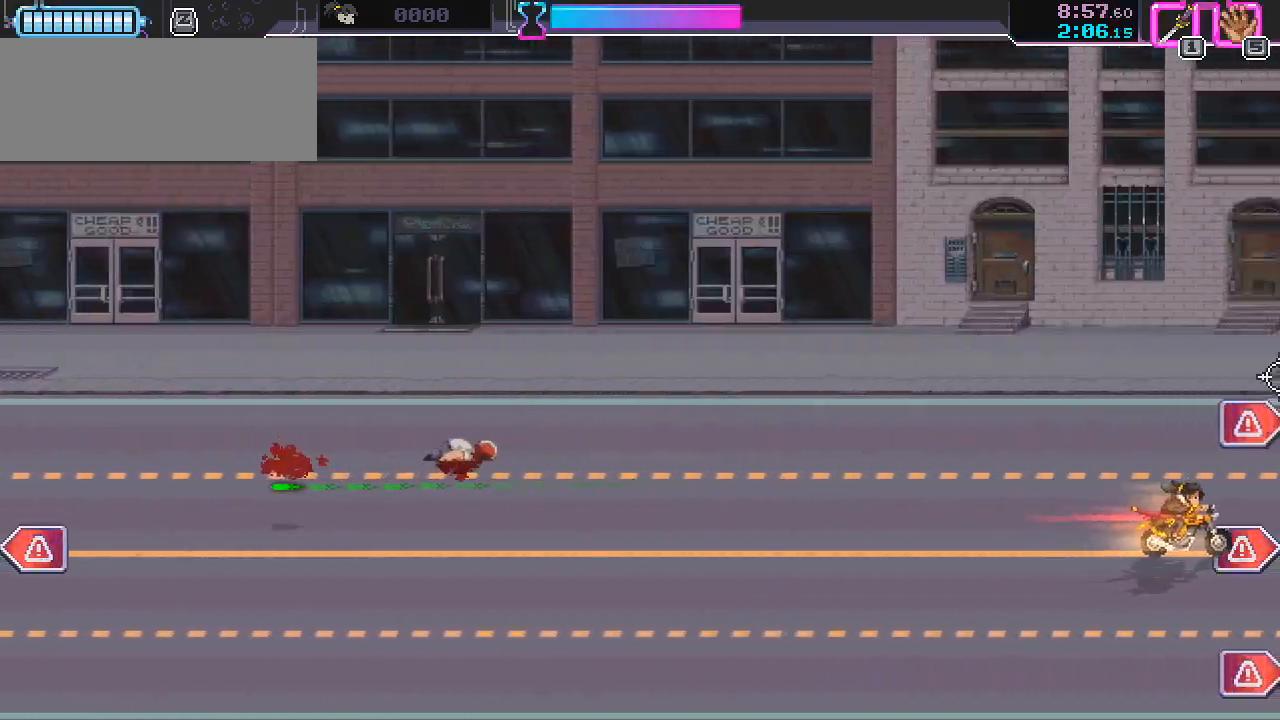
{"keys": ["a", "s"], "mouse": ["right"], "events": [[83, "mouse_left", "down"], [217, "s", "down"], [233, "a", "down"], [233, "mouse_left", "up"], [417, "mouse_left", "down"], [500, "mouse_left", "up"]]}
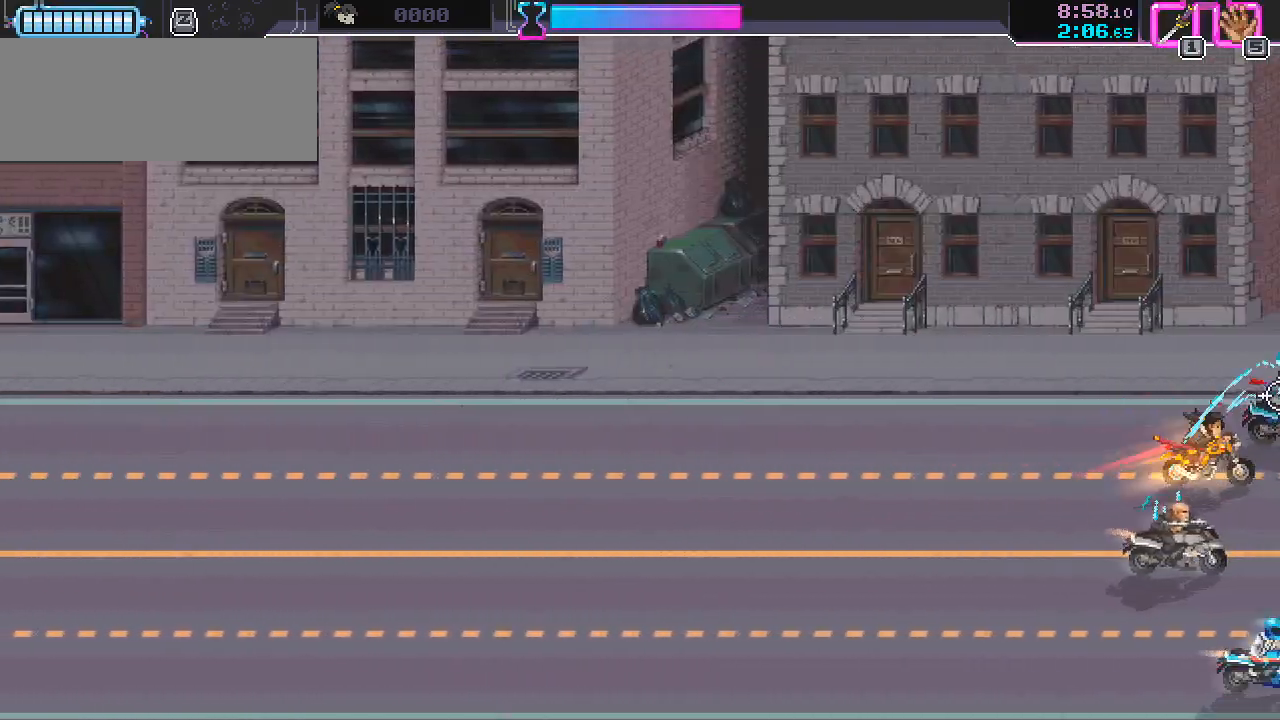
{"keys": ["a", "s"], "mouse": ["right"], "events": []}
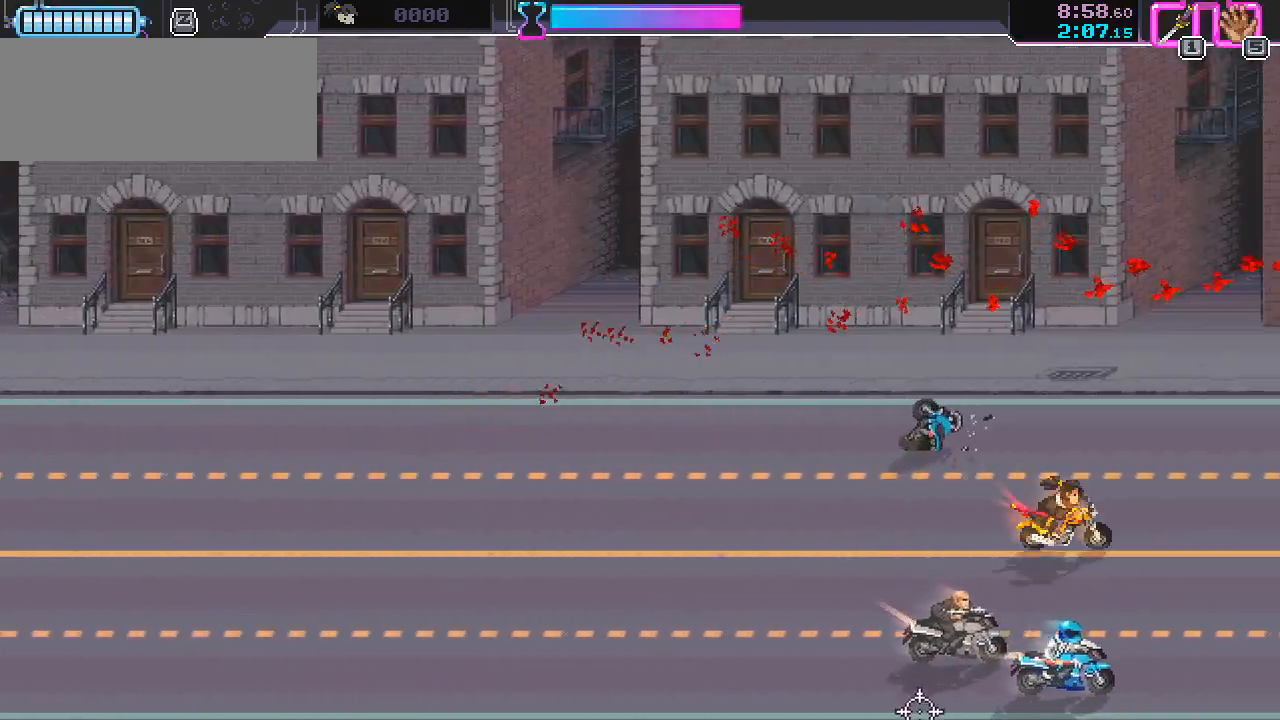
{"keys": ["a"], "mouse": ["right"], "events": [[17, "mouse_left", "down"], [150, "mouse_left", "up"], [300, "mouse_left", "down"], [367, "s", "up"], [417, "mouse_left", "up"]]}
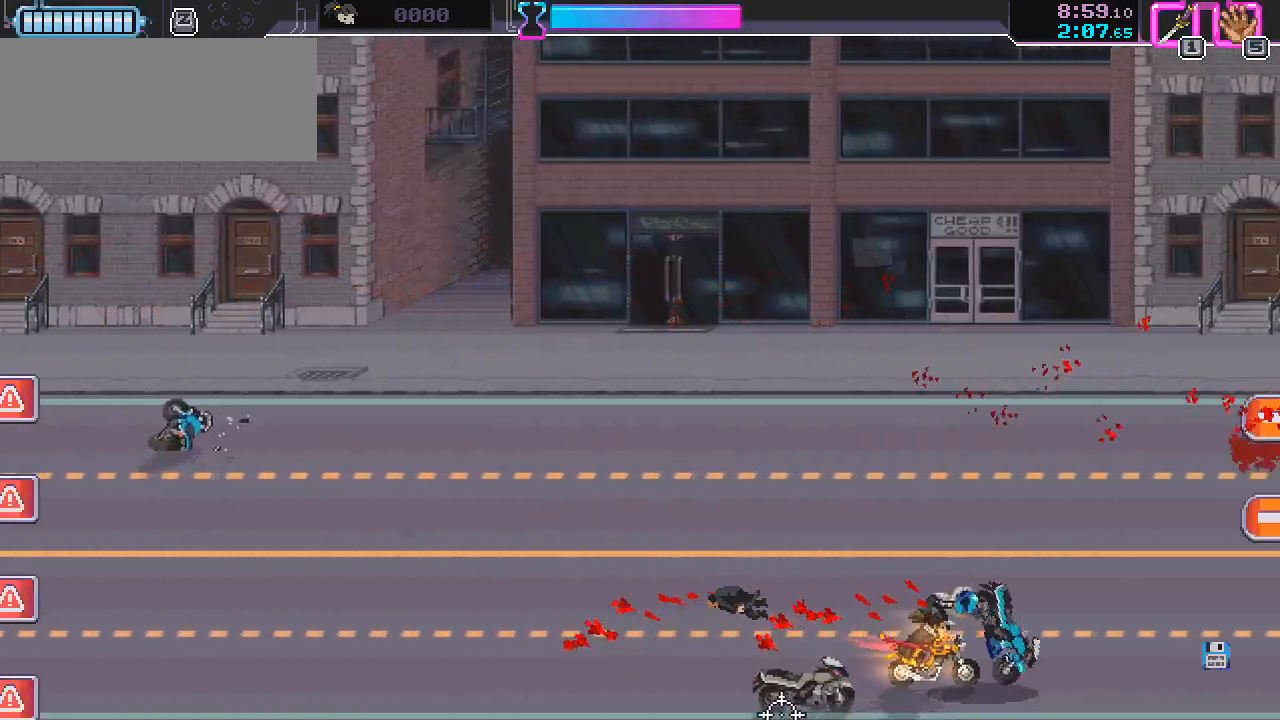
{"keys": ["a"], "mouse": ["right"], "events": [[83, "a", "up"], [167, "w", "down"], [183, "r", "down"], [267, "r", "up"], [350, "a", "down"], [467, "w", "up"]]}
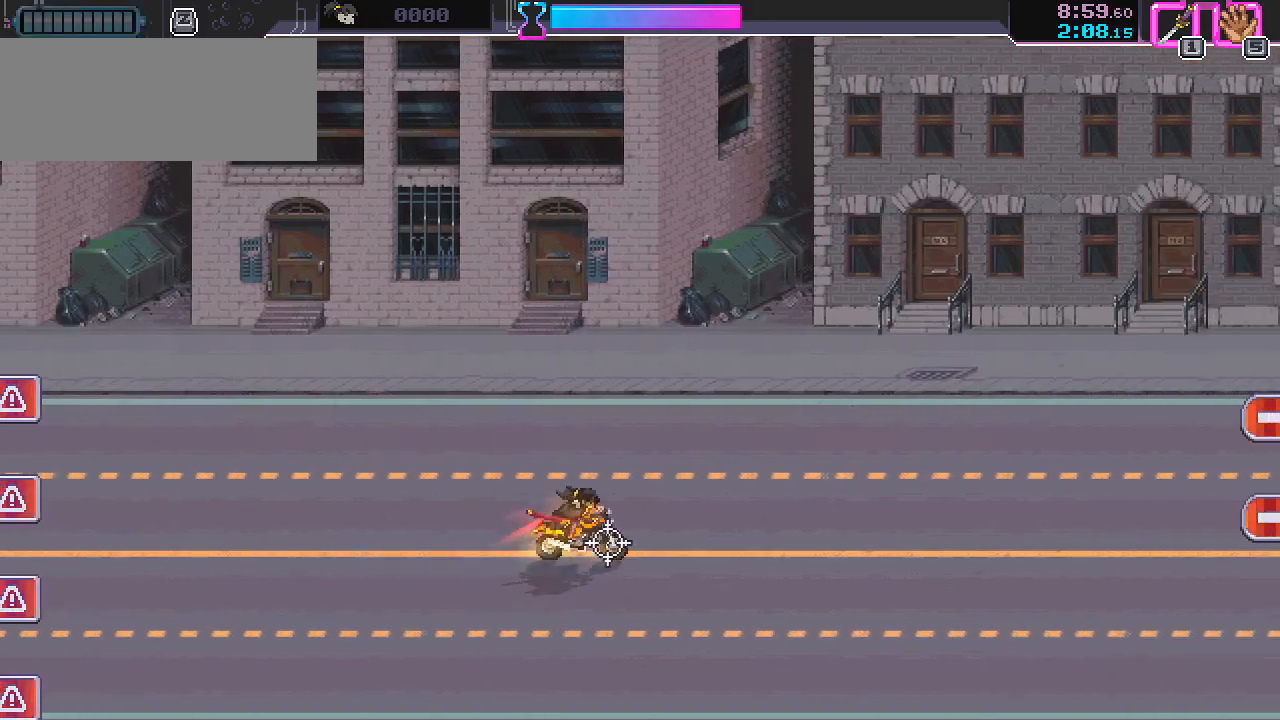
{"keys": ["a"], "mouse": ["right"], "events": [[283, "w", "down"], [433, "w", "up"]]}
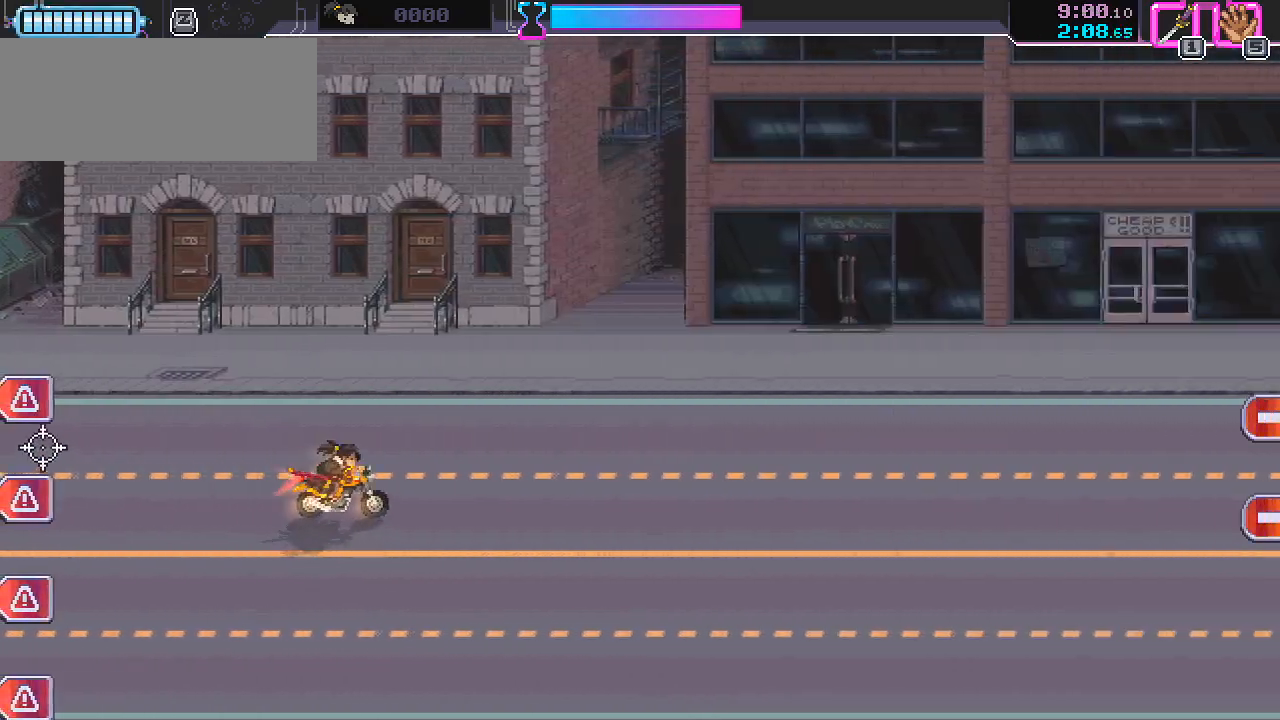
{"keys": [], "mouse": ["left", "right"], "events": [[350, "s", "down"], [417, "s", "up"], [433, "a", "up"], [500, "mouse_left", "down"]]}
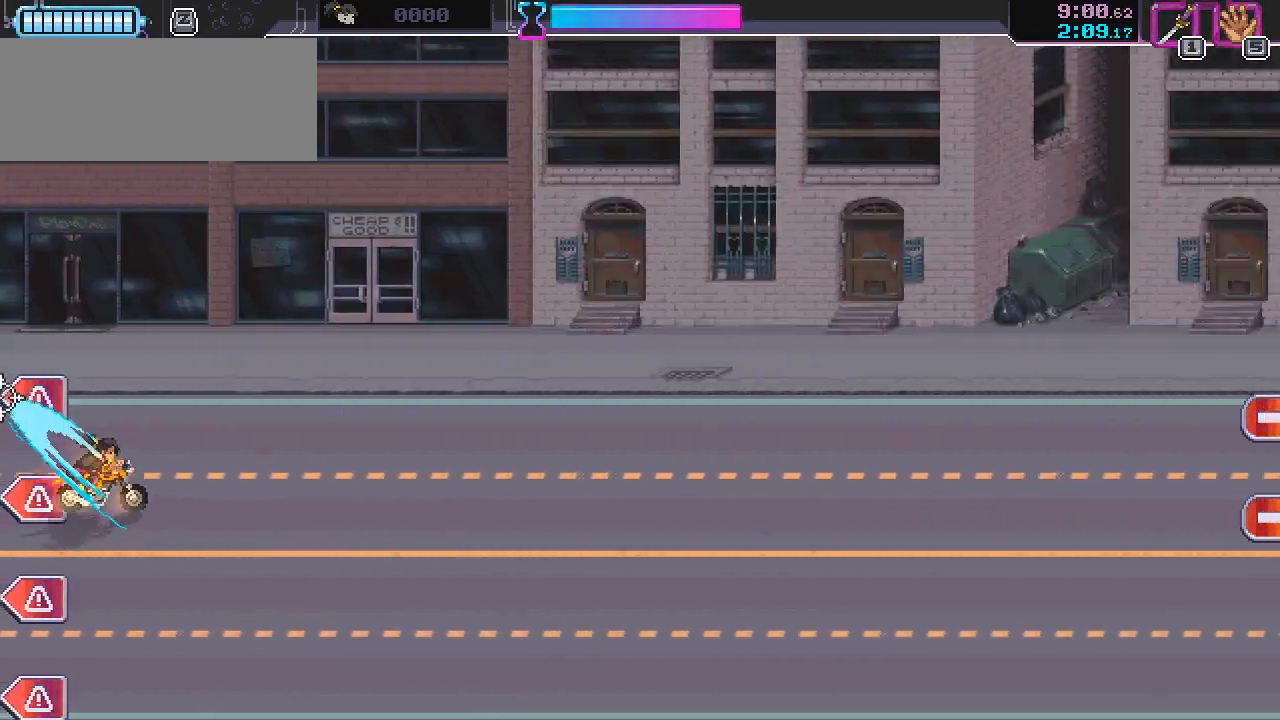
{"keys": ["d", "s"], "mouse": ["right"], "events": [[33, "d", "down"], [83, "s", "down"], [117, "mouse_left", "up"], [350, "mouse_left", "down"], [467, "mouse_left", "up"]]}
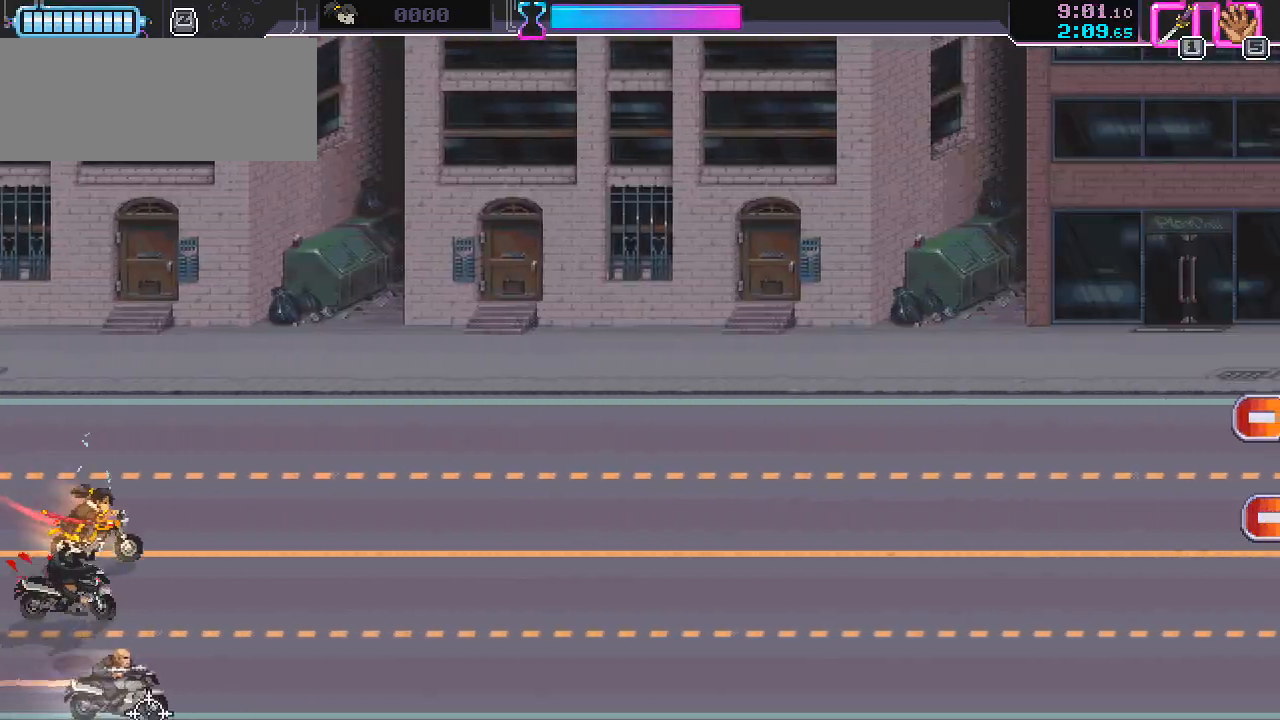
{"keys": ["d", "w"], "mouse": ["right"], "events": [[200, "mouse_left", "down"], [233, "s", "up"], [333, "mouse_left", "up"], [350, "w", "down"]]}
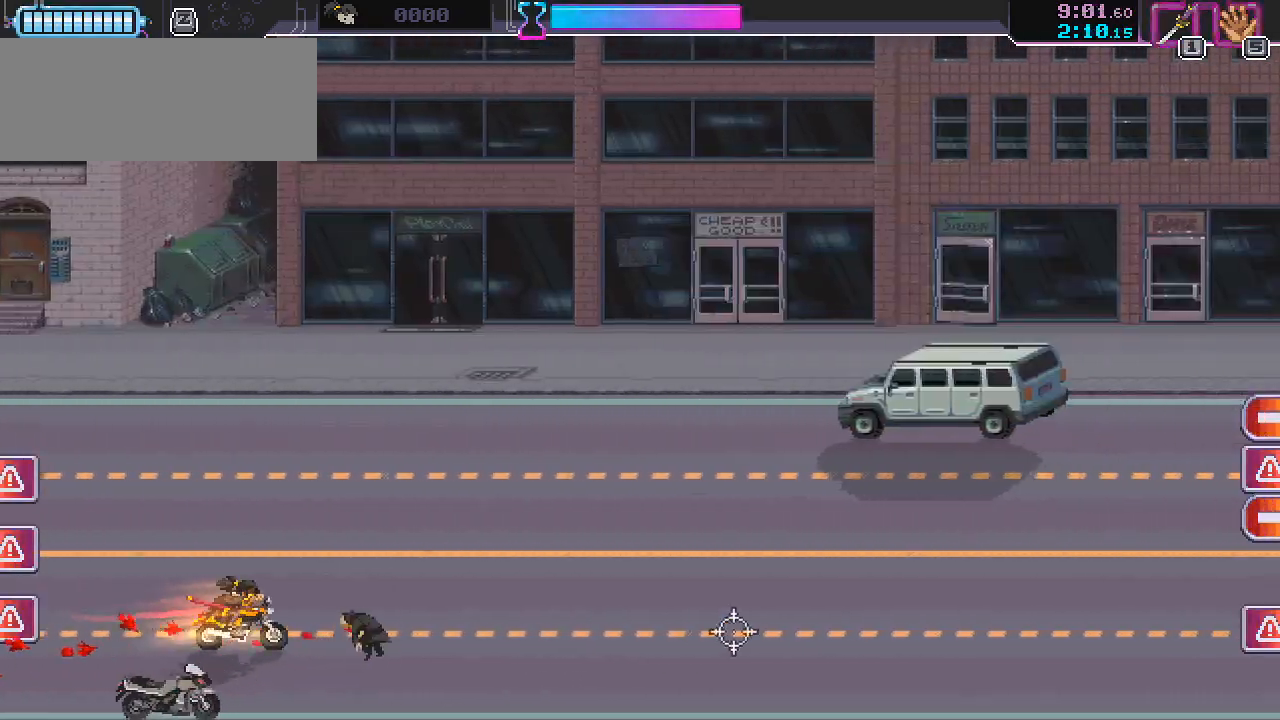
{"keys": ["a"], "mouse": ["right"], "events": [[17, "w", "up"], [350, "a", "down"], [367, "d", "up"]]}
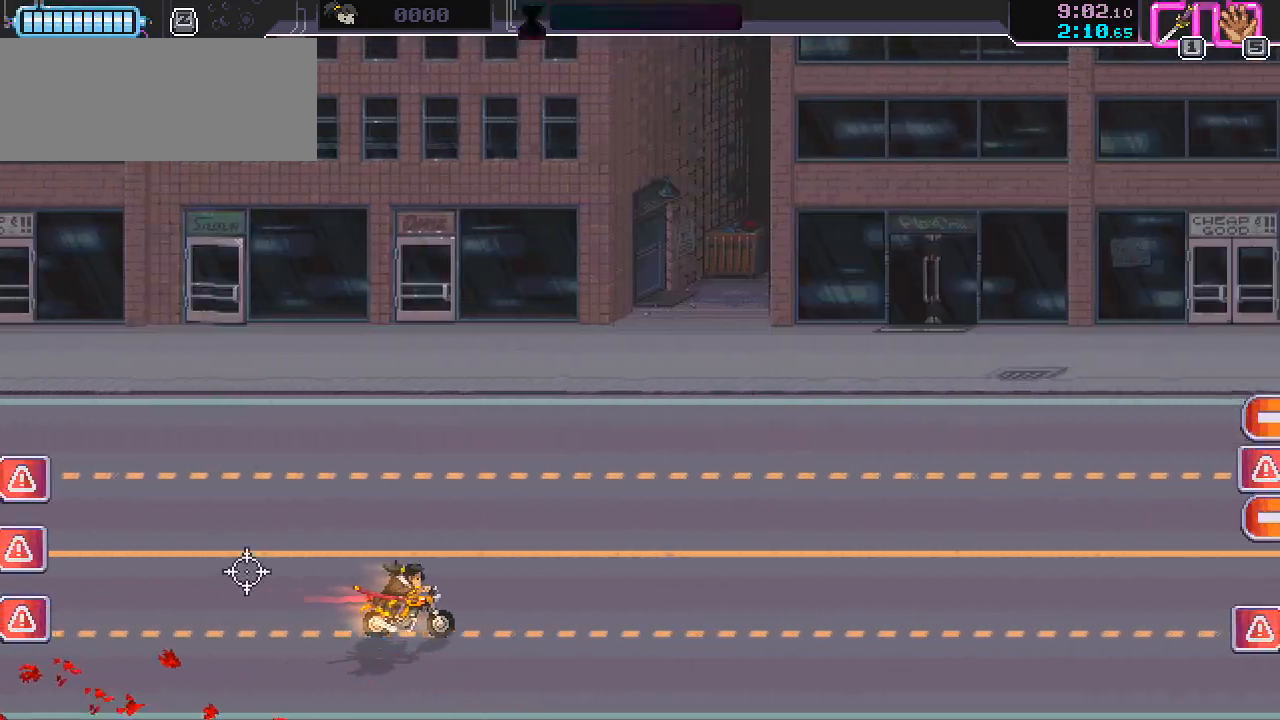
{"keys": ["a", "w"], "mouse": ["right"], "events": [[250, "a", "up"], [383, "a", "down"], [400, "w", "down"]]}
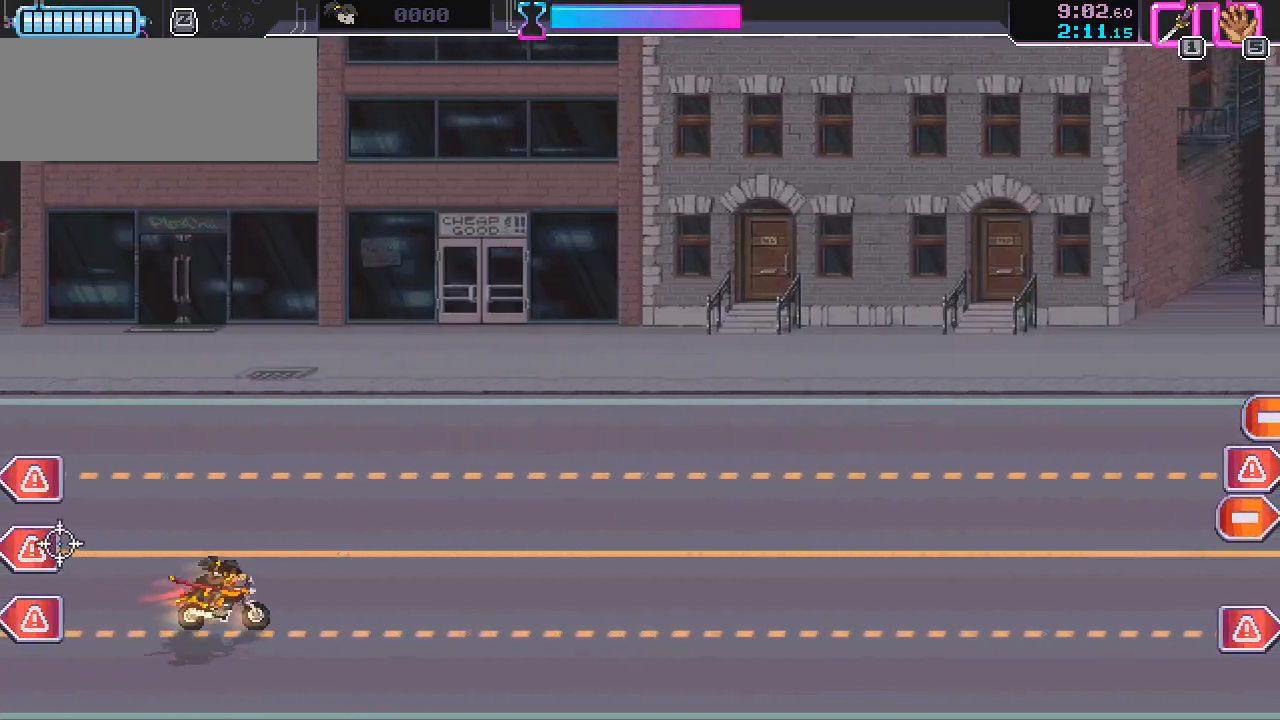
{"keys": ["d", "s"], "mouse": ["right"], "events": [[33, "w", "up"], [150, "a", "up"], [250, "mouse_left", "down"], [267, "d", "down"], [300, "s", "down"], [367, "mouse_left", "up"]]}